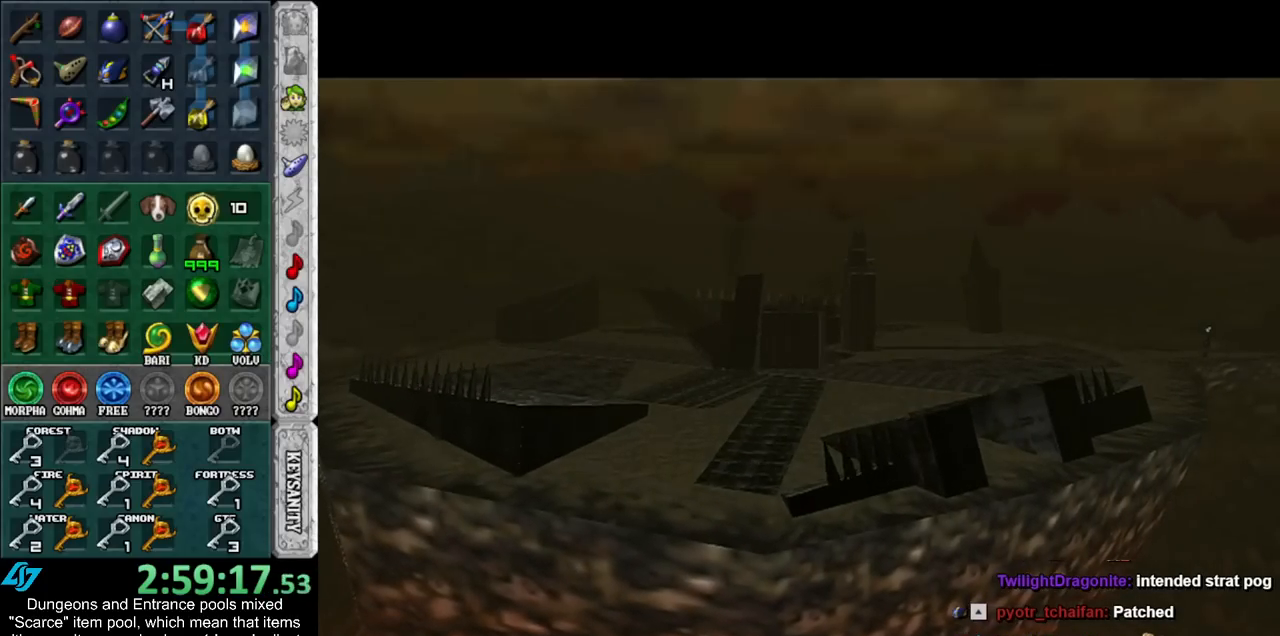
Gameplay with a controller (Nintendo layout); each line is a JSON object with the inputs held at the frame after it. "events" lists button and stick changes between this image and that frame as [ms after this image, input, new state], when the widget could be followed in between. Not read: L3 R3.
{"buttons": [], "left_stick": "down-left", "right_stick": "center", "events": [[267, "left_stick", "down-left"]]}
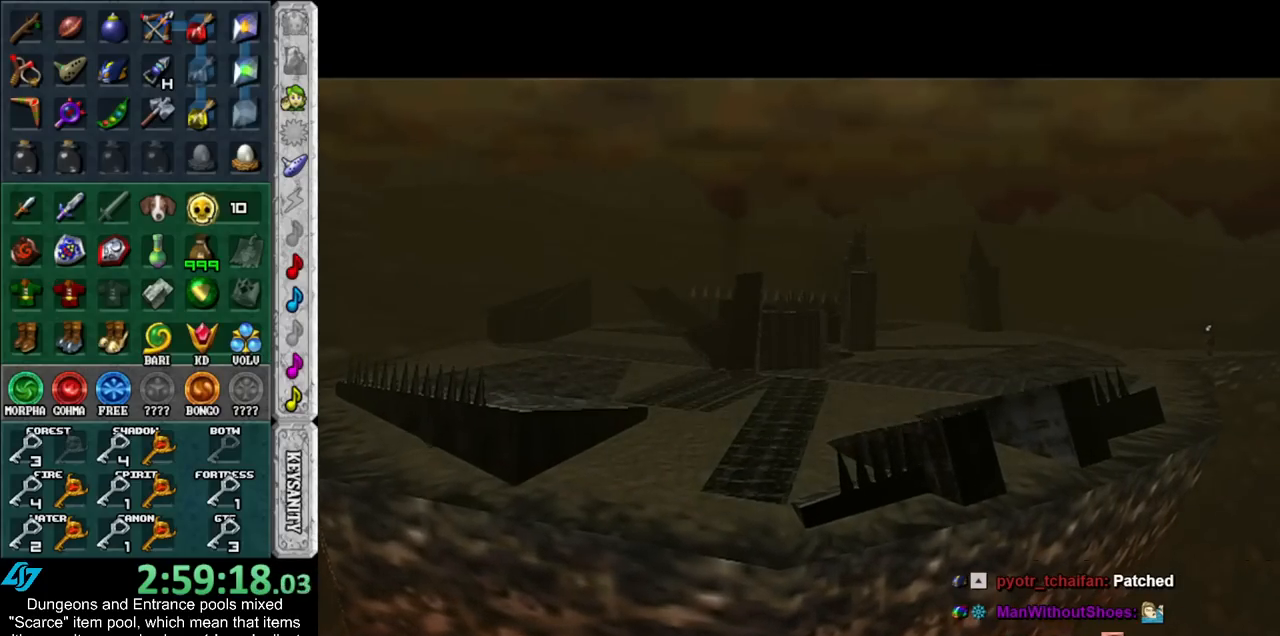
{"buttons": [], "left_stick": "down-left", "right_stick": "center", "events": []}
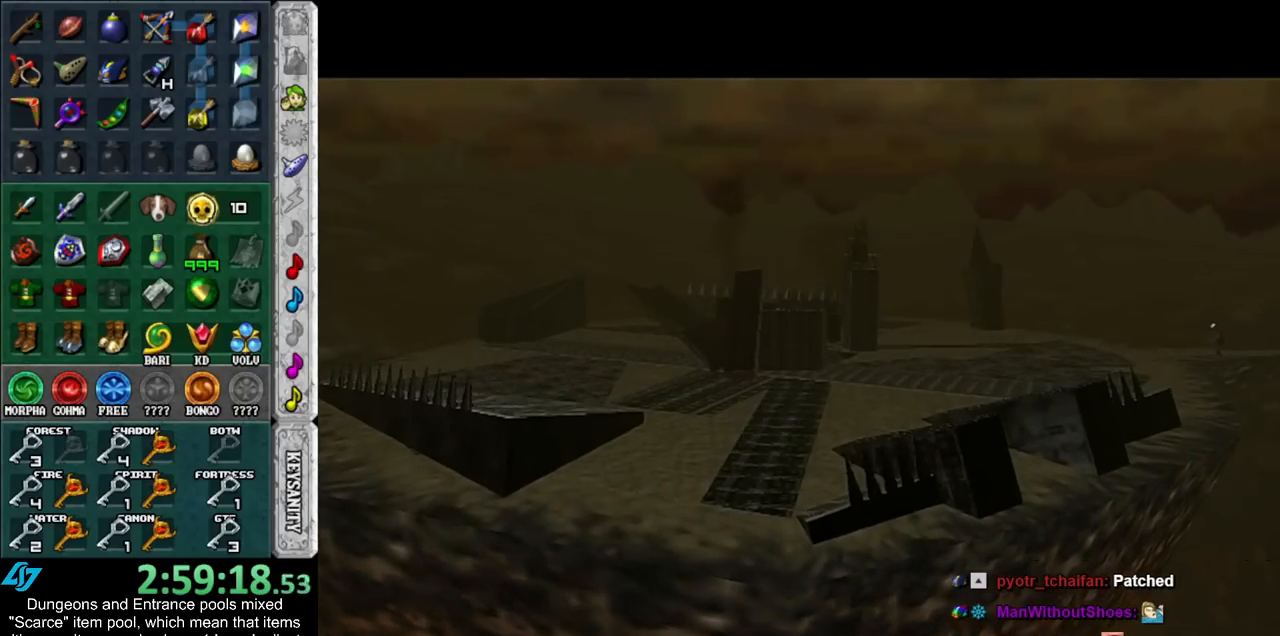
{"buttons": [], "left_stick": "down-left", "right_stick": "center", "events": []}
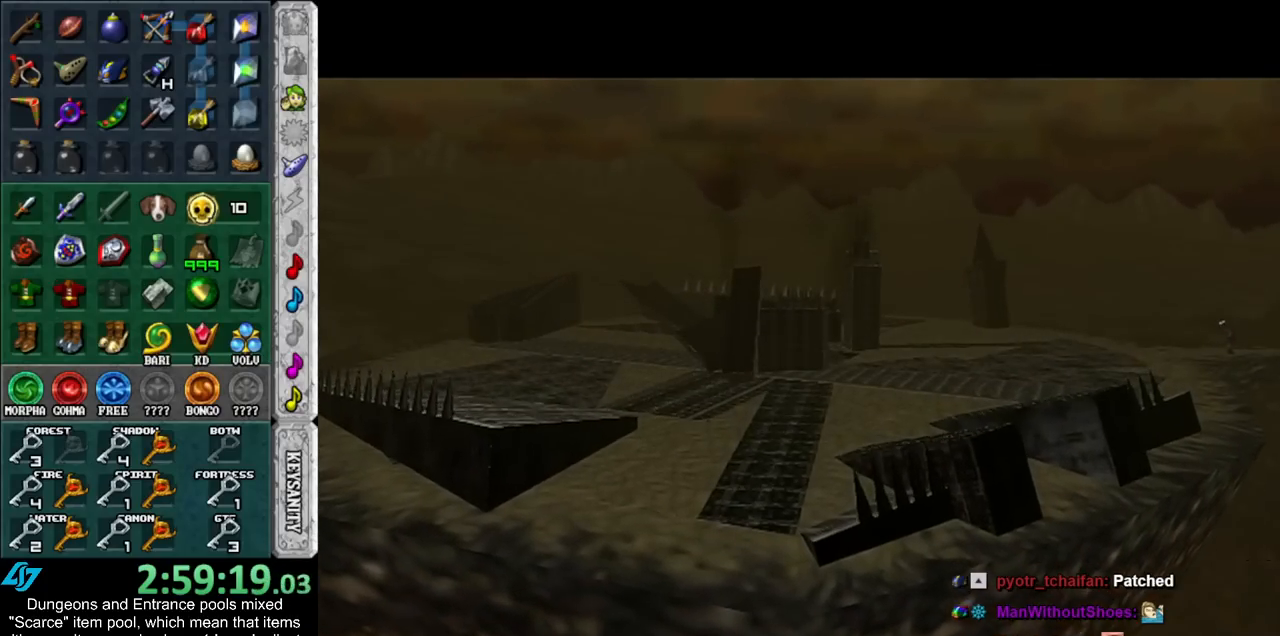
{"buttons": [], "left_stick": "down-left", "right_stick": "center", "events": []}
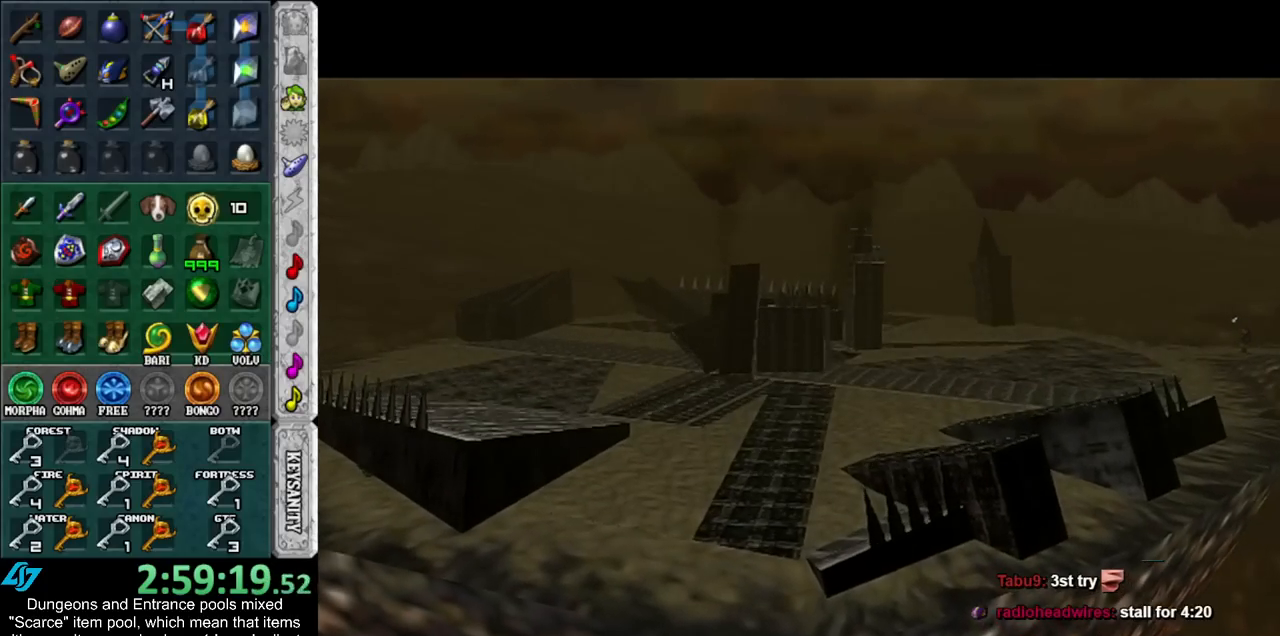
{"buttons": [], "left_stick": "left", "right_stick": "center", "events": [[317, "left_stick", "left"]]}
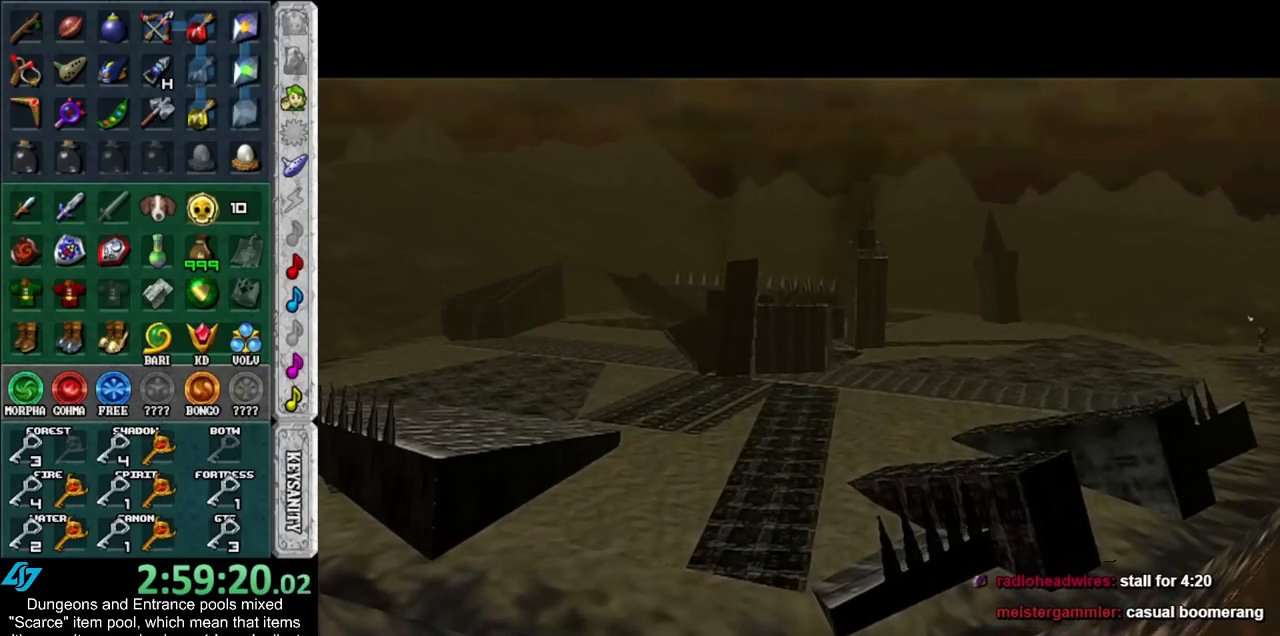
{"buttons": [], "left_stick": "left", "right_stick": "center", "events": []}
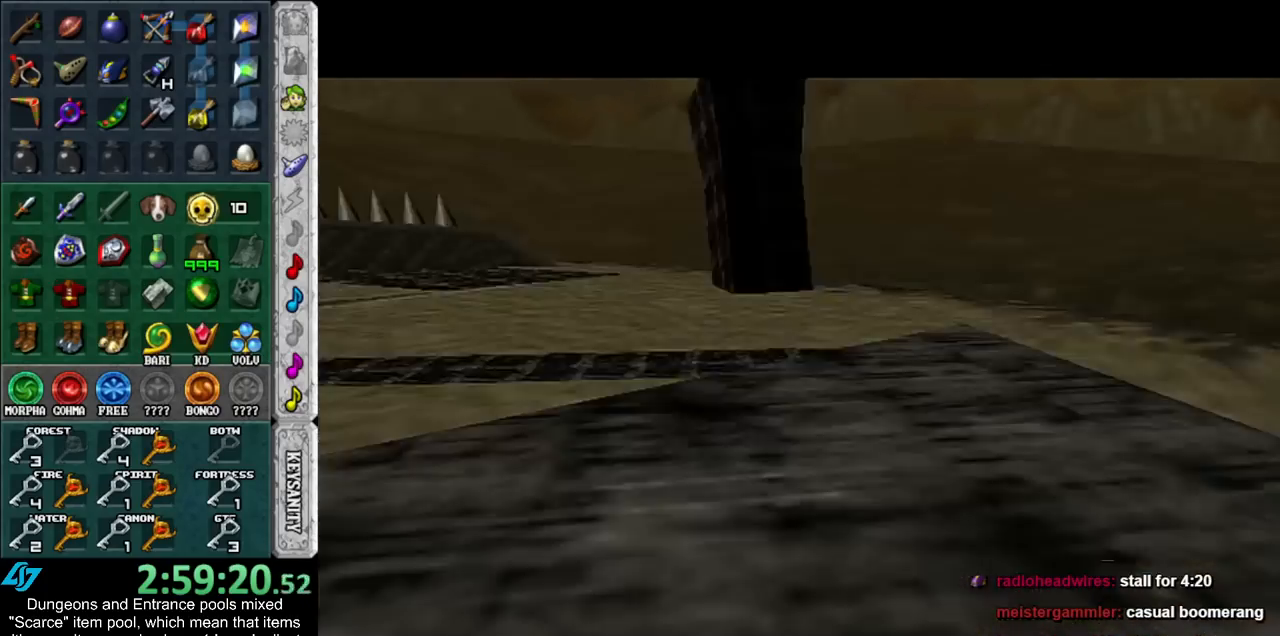
{"buttons": ["Y", "L1"], "left_stick": "center", "right_stick": "center", "events": [[417, "L1", "down"], [417, "Y", "down"], [450, "left_stick", "center"]]}
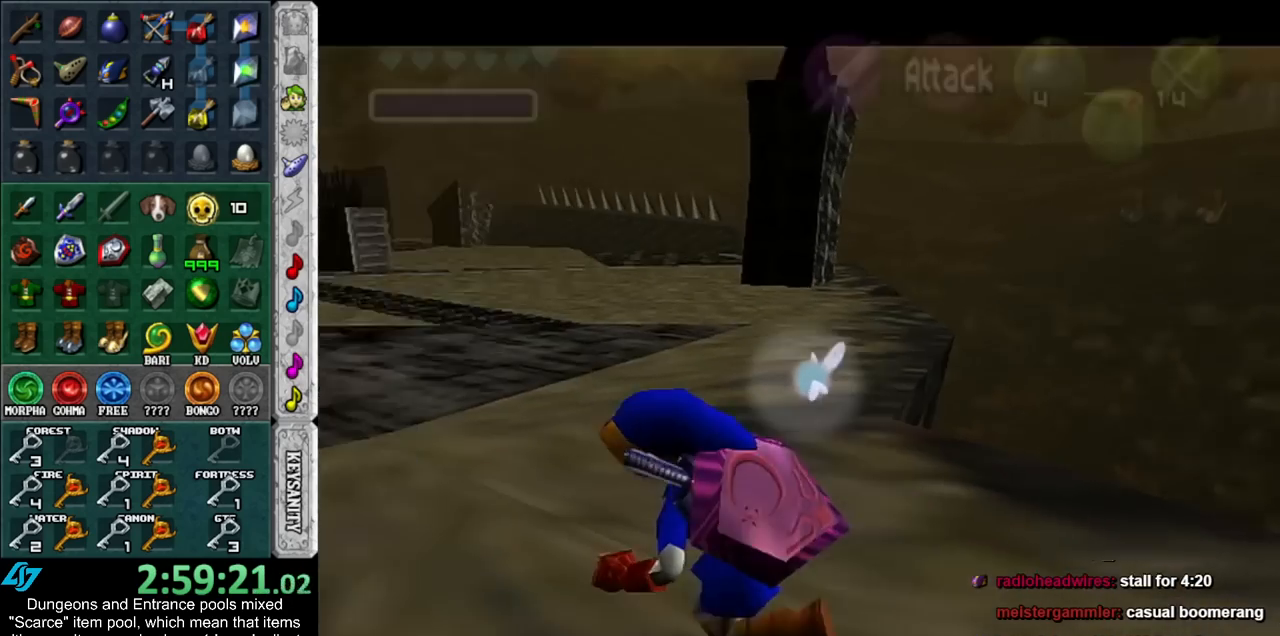
{"buttons": ["L1"], "left_stick": "center", "right_stick": "center", "events": [[17, "R1", "down"], [67, "Y", "up"], [133, "R1", "up"], [200, "B", "down"], [267, "B", "up"], [350, "A", "down"], [417, "A", "up"]]}
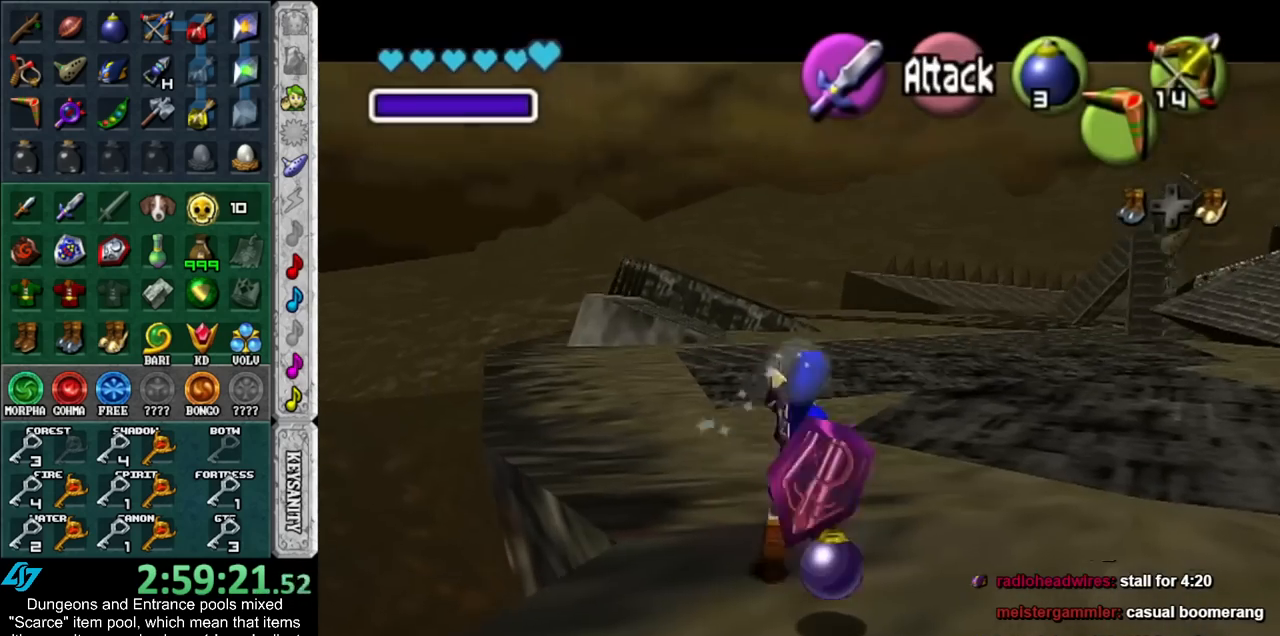
{"buttons": [], "left_stick": "center", "right_stick": "center", "events": [[50, "A", "down"], [83, "A", "up"], [133, "A", "down"], [200, "A", "up"], [250, "A", "down"], [333, "L1", "up"], [350, "A", "up"]]}
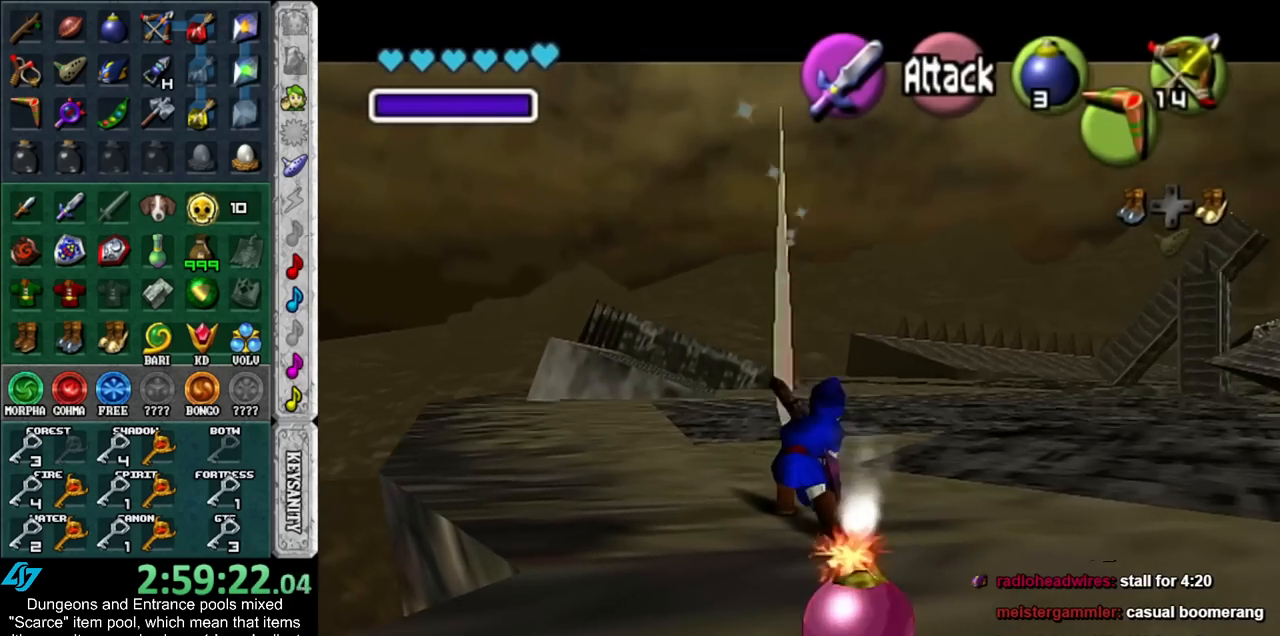
{"buttons": [], "left_stick": "down-right", "right_stick": "center", "events": [[50, "left_stick", "down-right"]]}
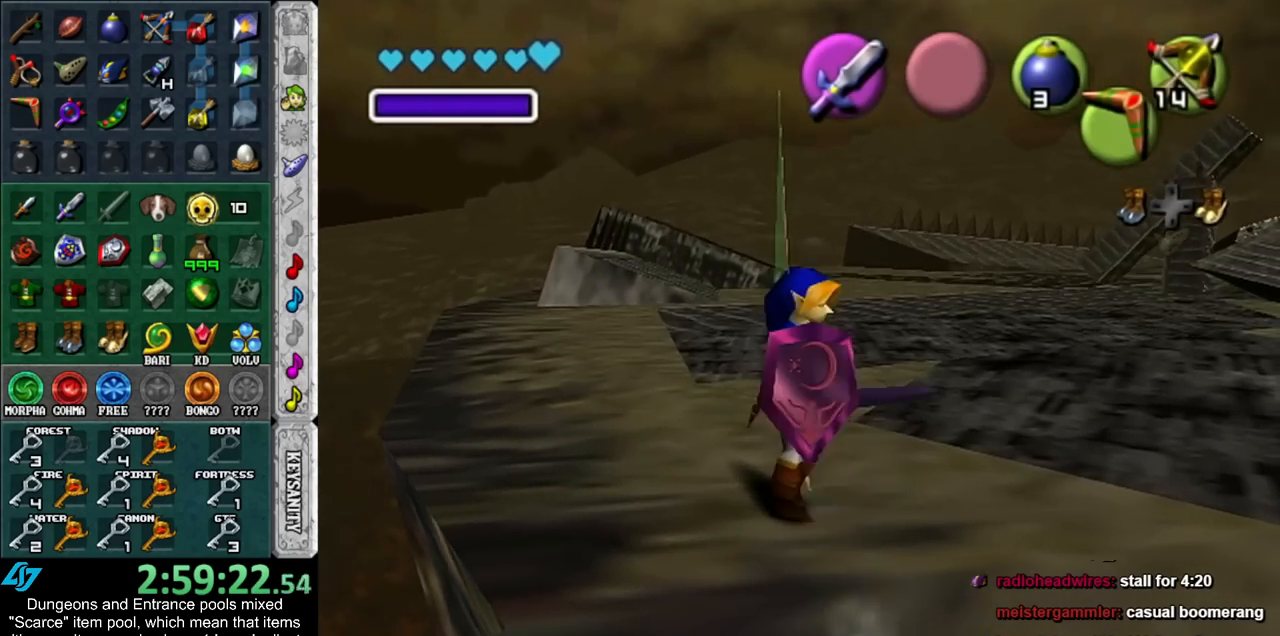
{"buttons": [], "left_stick": "down", "right_stick": "center", "events": [[50, "left_stick", "center"], [483, "left_stick", "down"]]}
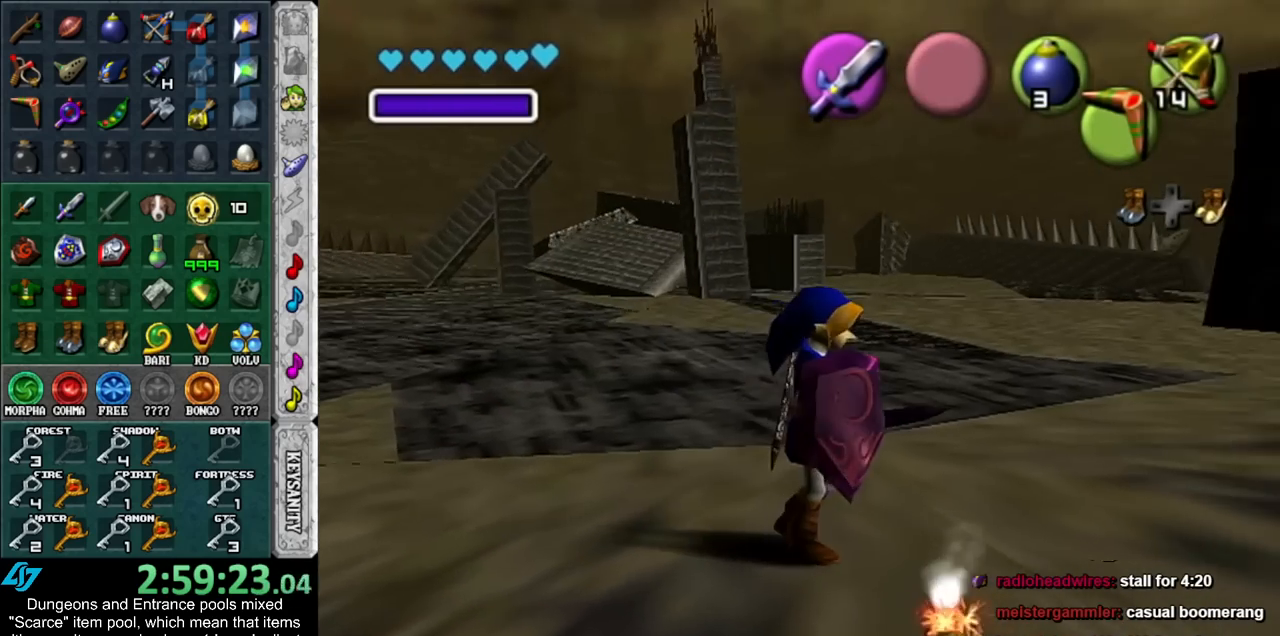
{"buttons": ["L1"], "left_stick": "down", "right_stick": "center", "events": [[100, "L1", "down"], [100, "left_stick", "center"], [483, "left_stick", "down"]]}
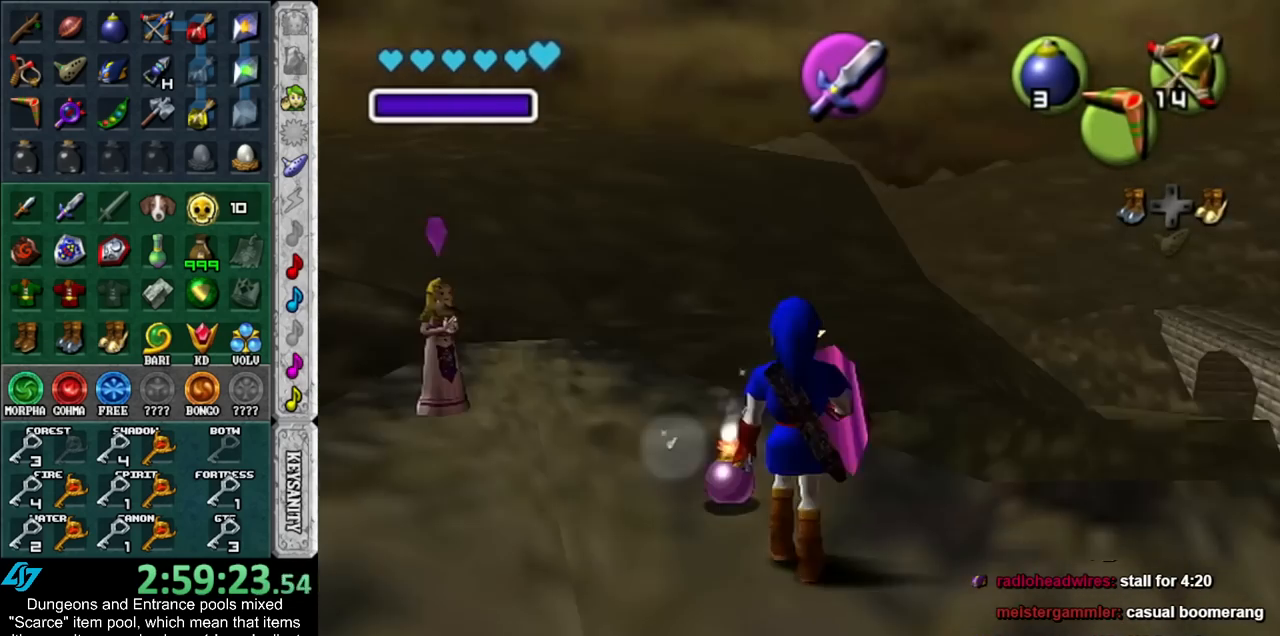
{"buttons": ["L1", "R1"], "left_stick": "center", "right_stick": "center", "events": [[50, "Y", "down"], [133, "R1", "down"], [200, "Y", "up"], [367, "left_stick", "center"]]}
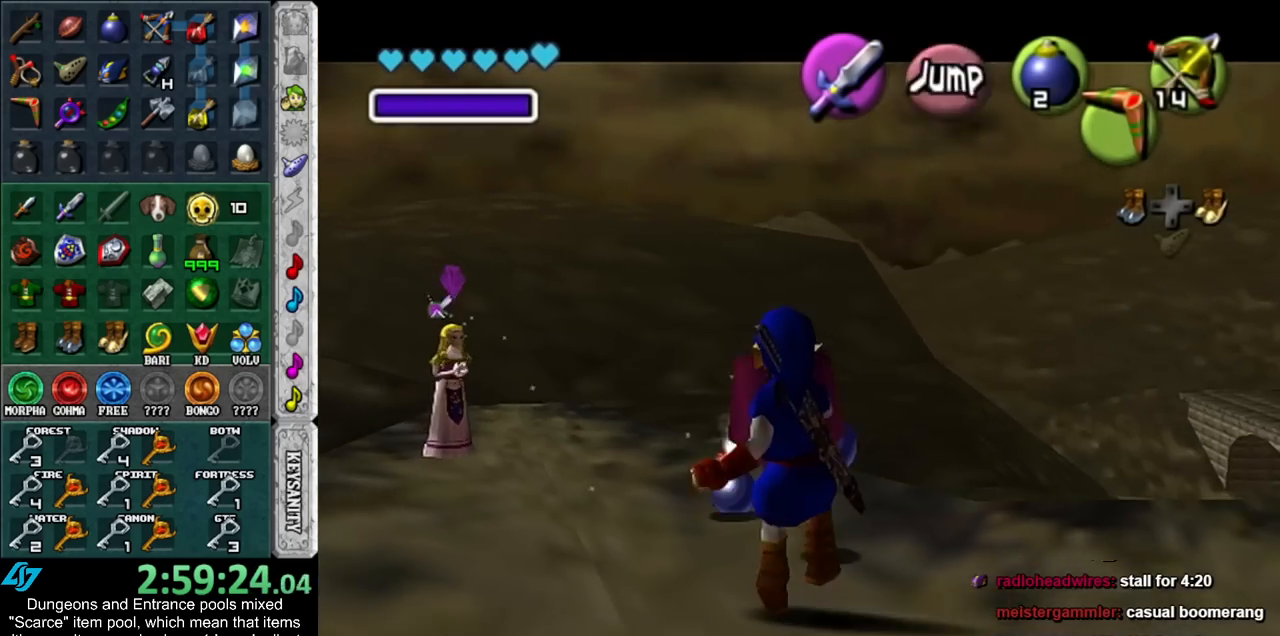
{"buttons": ["A", "L1", "R1"], "left_stick": "center", "right_stick": "center", "events": [[67, "left_stick", "up"], [133, "A", "down"], [233, "A", "up"], [300, "A", "down"], [350, "A", "up"], [383, "left_stick", "center"], [450, "A", "down"]]}
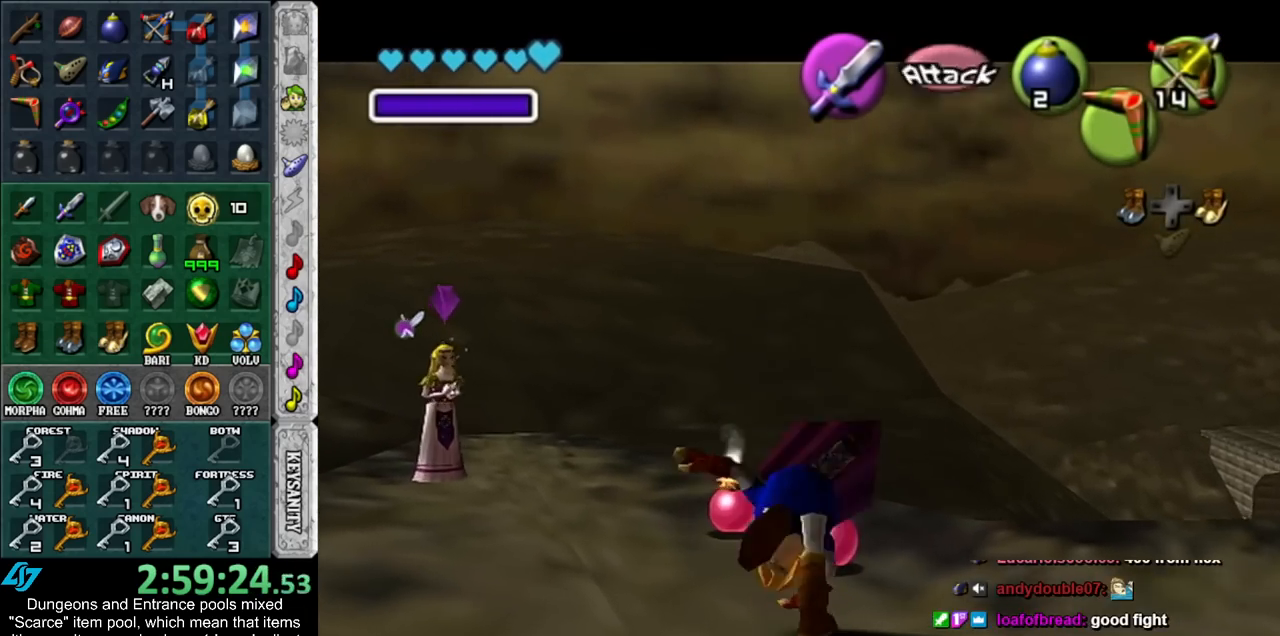
{"buttons": ["A", "L1", "R1"], "left_stick": "center", "right_stick": "center", "events": [[50, "A", "up"], [100, "A", "down"], [200, "A", "up"], [267, "A", "down"], [350, "A", "up"], [383, "A", "down"]]}
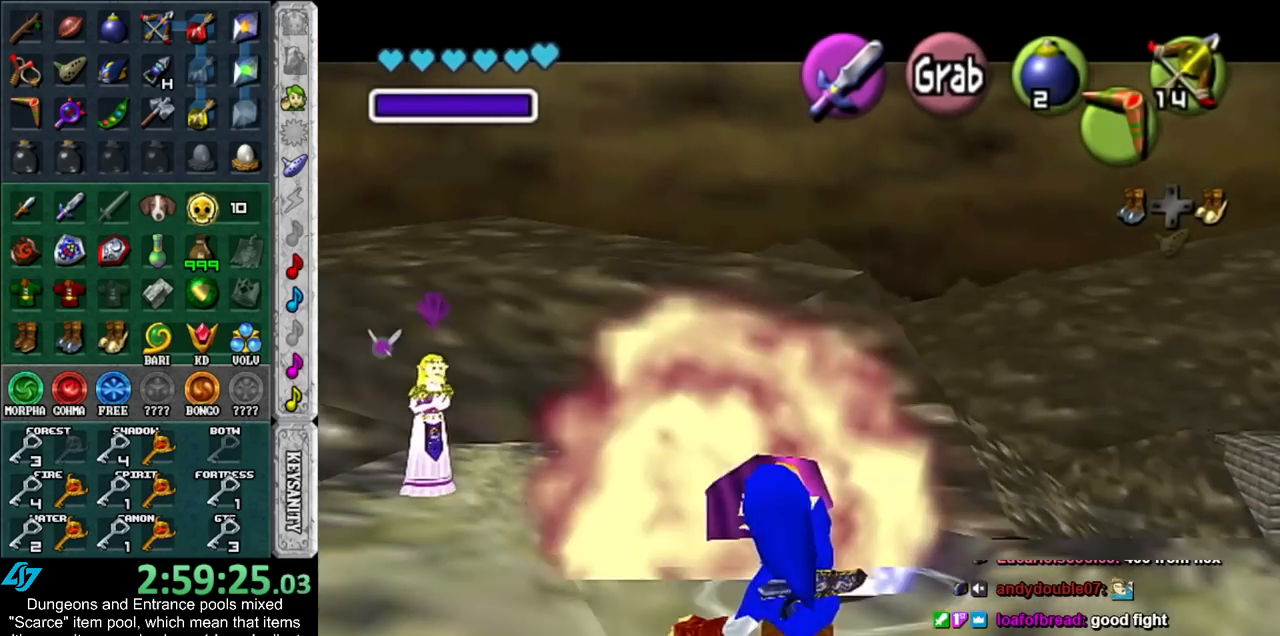
{"buttons": ["L1"], "left_stick": "center", "right_stick": "center", "events": [[17, "A", "up"], [100, "R1", "up"]]}
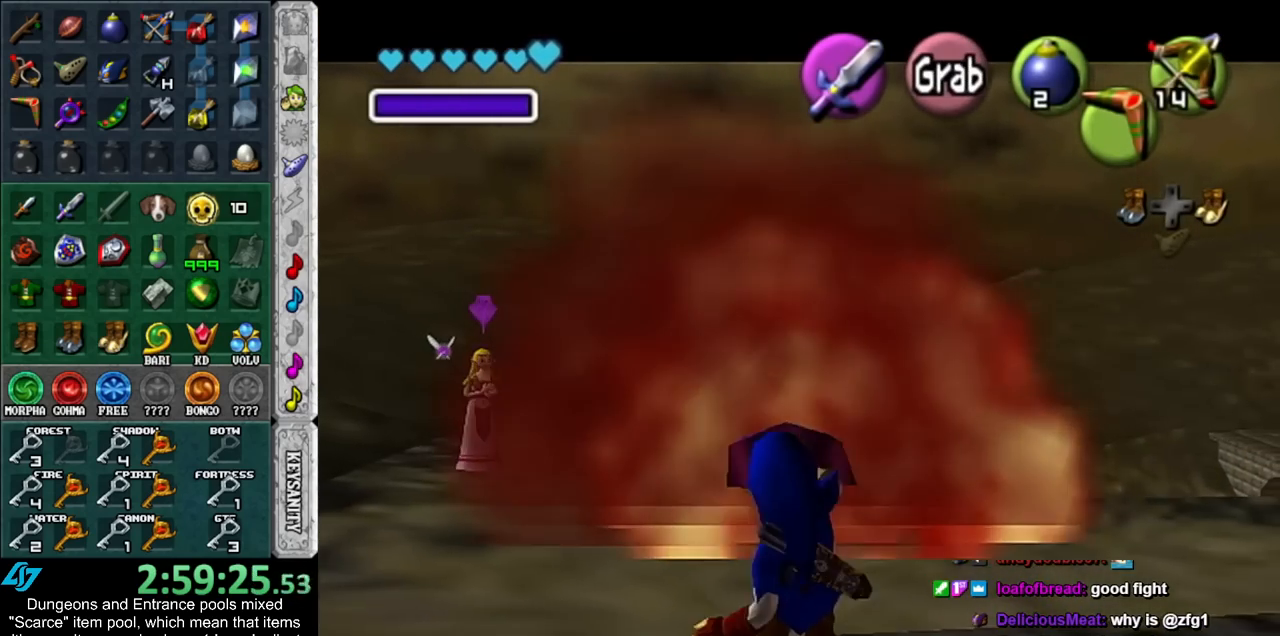
{"buttons": ["L1"], "left_stick": "center", "right_stick": "center", "events": [[100, "left_stick", "down"], [167, "A", "down"], [300, "Y", "down"], [383, "A", "up"], [417, "Y", "up"], [483, "left_stick", "center"]]}
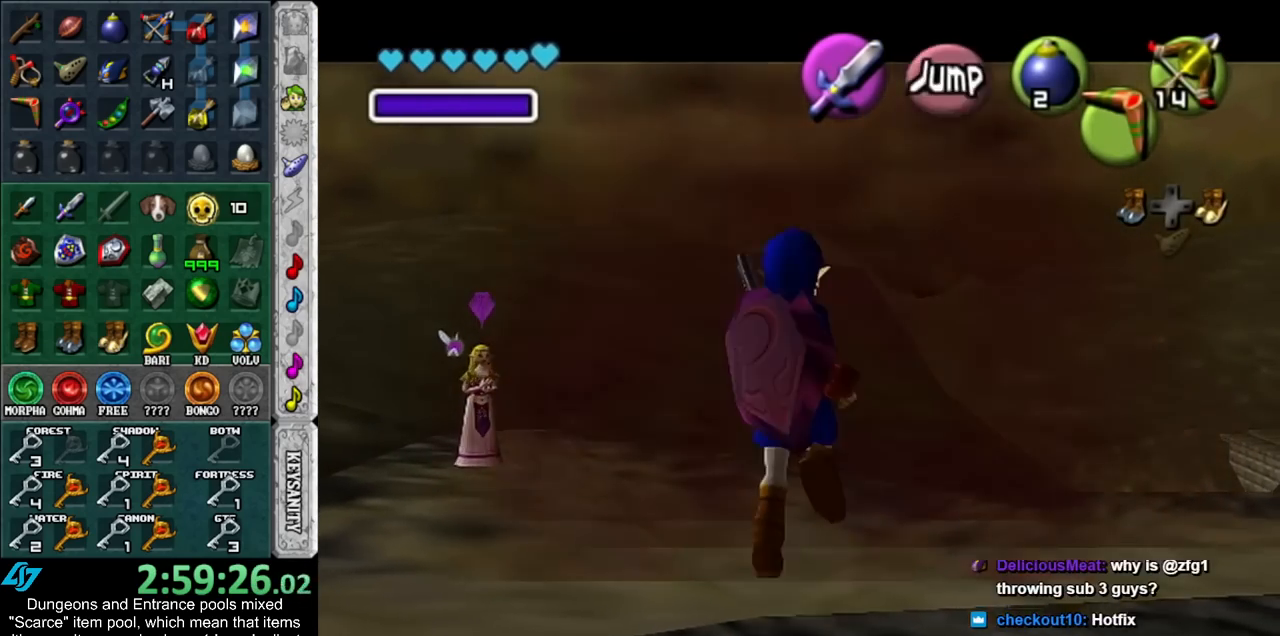
{"buttons": ["L1"], "left_stick": "down-right", "right_stick": "center", "events": [[100, "L1", "up"], [383, "left_stick", "down-right"], [483, "L1", "down"]]}
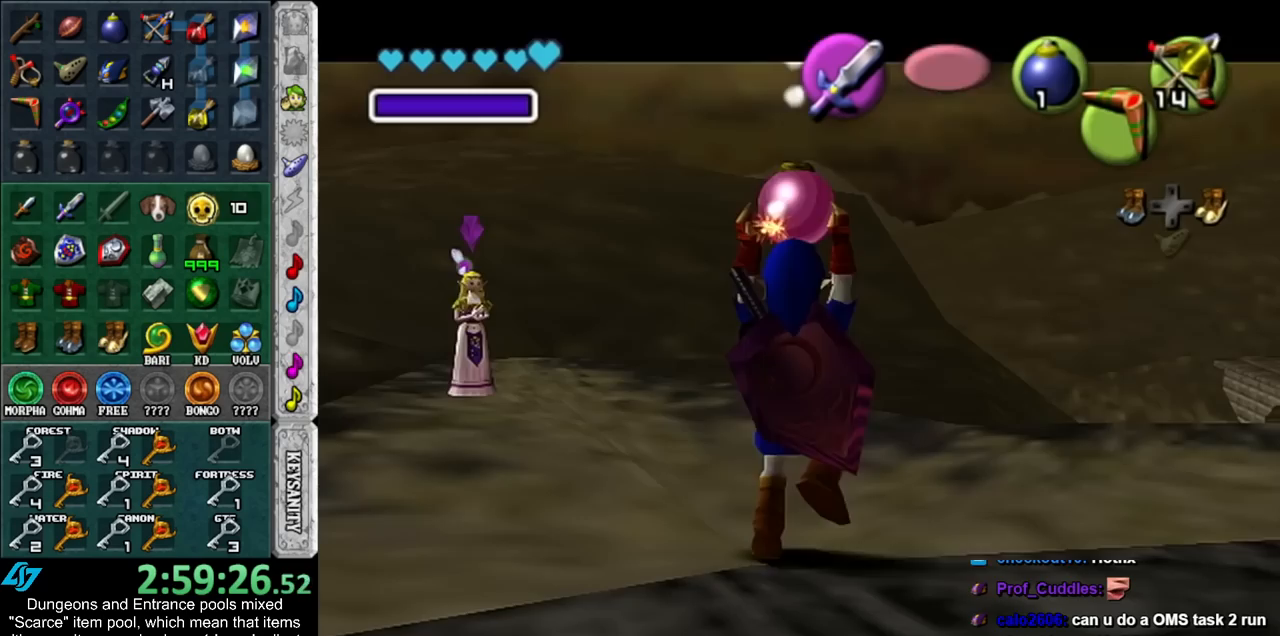
{"buttons": [], "left_stick": "down", "right_stick": "center", "events": [[50, "left_stick", "center"], [233, "L1", "up"], [450, "left_stick", "down"]]}
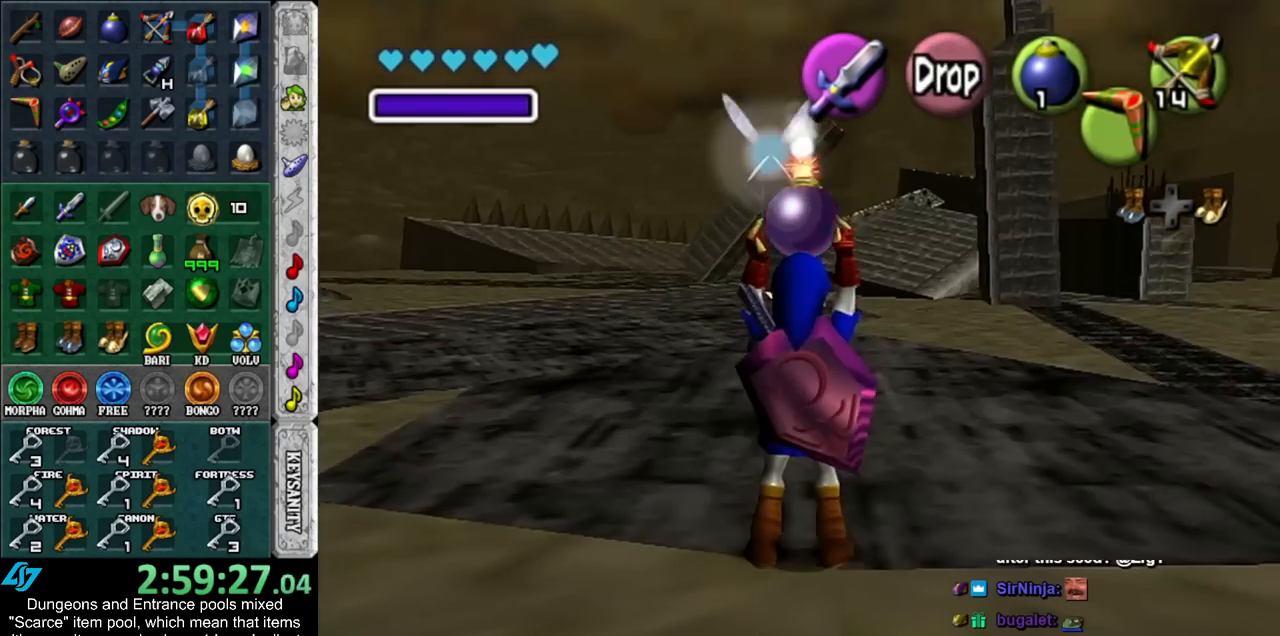
{"buttons": ["L1"], "left_stick": "up", "right_stick": "center", "events": [[17, "L1", "down"], [50, "left_stick", "center"], [350, "left_stick", "up"]]}
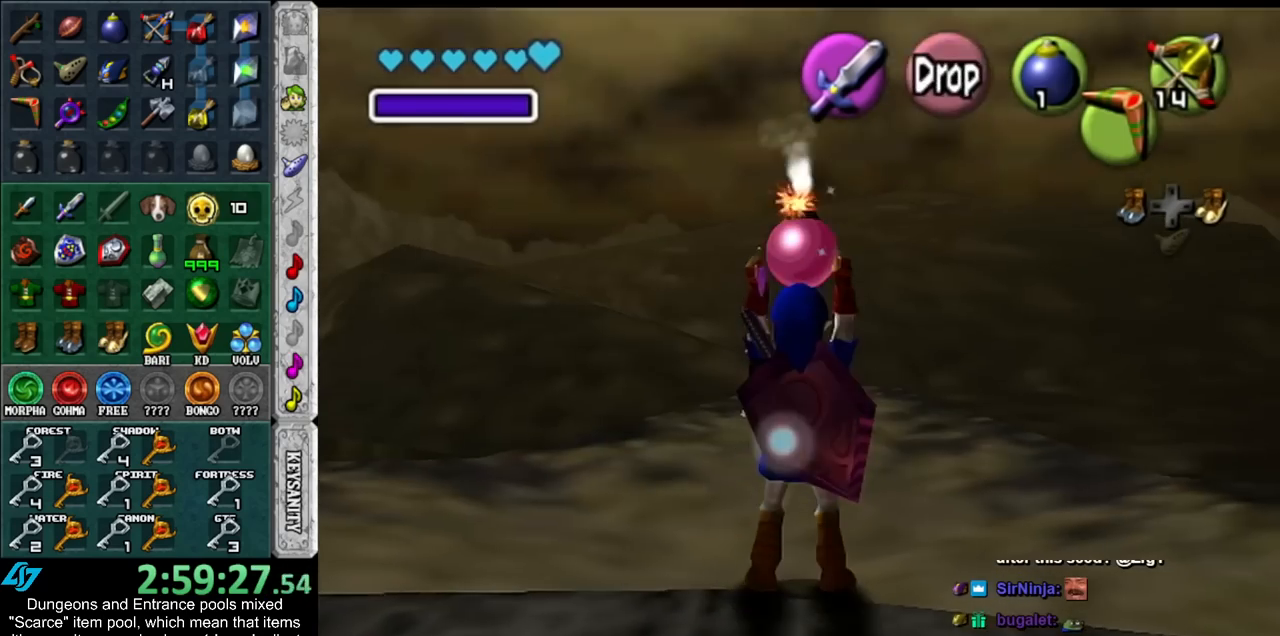
{"buttons": ["L1"], "left_stick": "center", "right_stick": "center", "events": [[50, "left_stick", "center"]]}
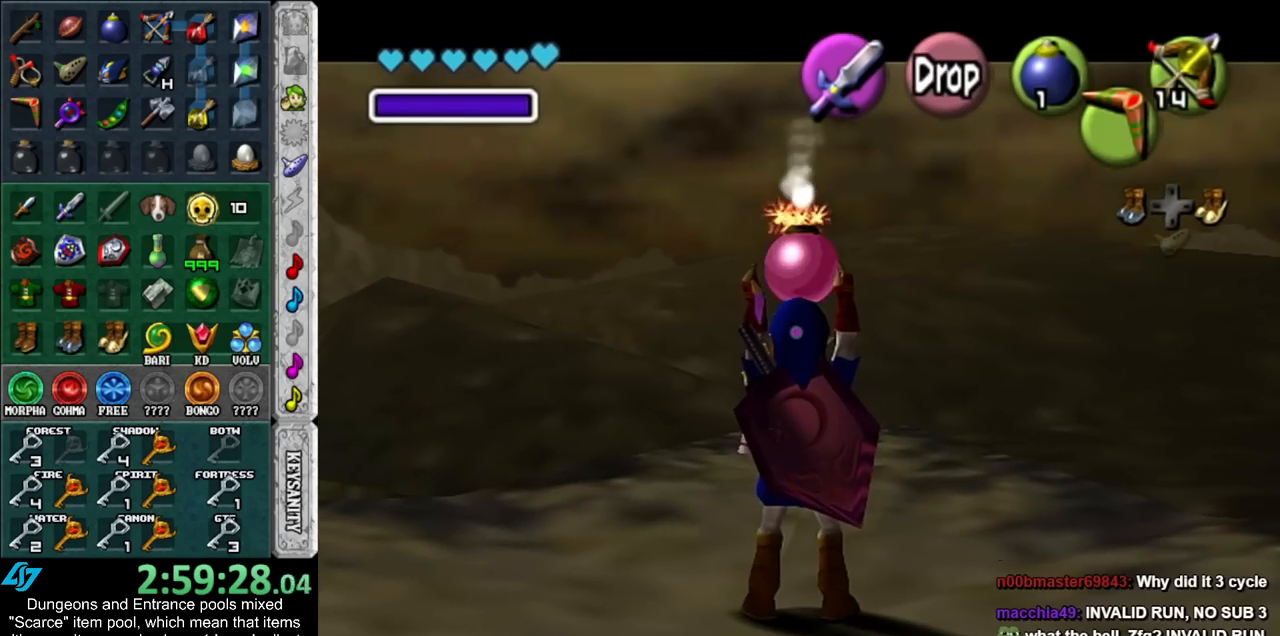
{"buttons": ["L1", "R1"], "left_stick": "down", "right_stick": "center", "events": [[300, "left_stick", "down"], [450, "R1", "down"]]}
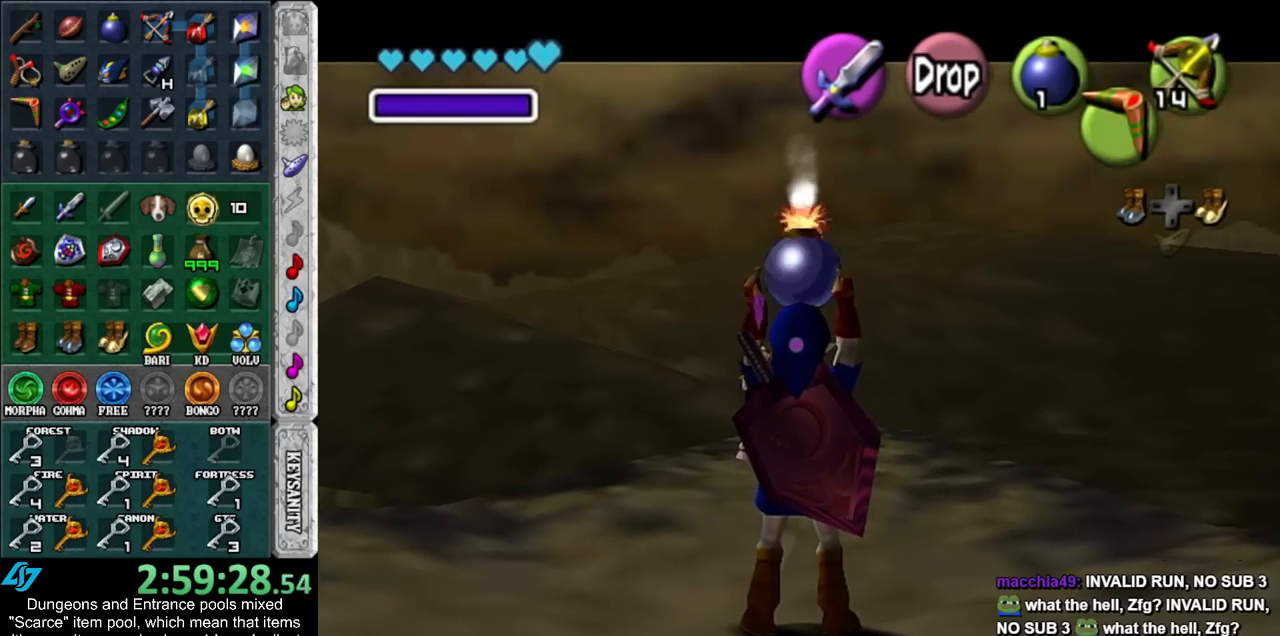
{"buttons": ["L1", "R1"], "left_stick": "down", "right_stick": "center", "events": [[50, "R1", "up"], [133, "Y", "down"], [233, "R1", "down"], [267, "Y", "up"]]}
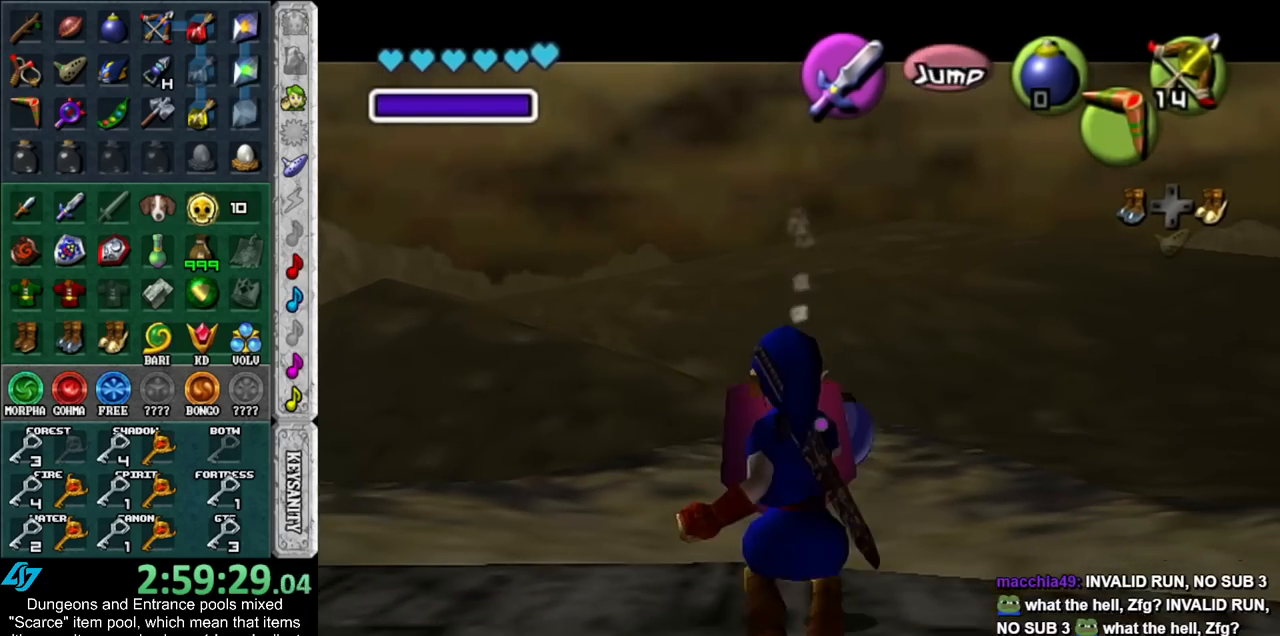
{"buttons": ["A", "L1", "R1"], "left_stick": "center", "right_stick": "center", "events": [[17, "left_stick", "up"], [133, "A", "down"], [200, "A", "up"], [267, "A", "down"], [350, "A", "up"], [417, "A", "down"], [483, "left_stick", "center"]]}
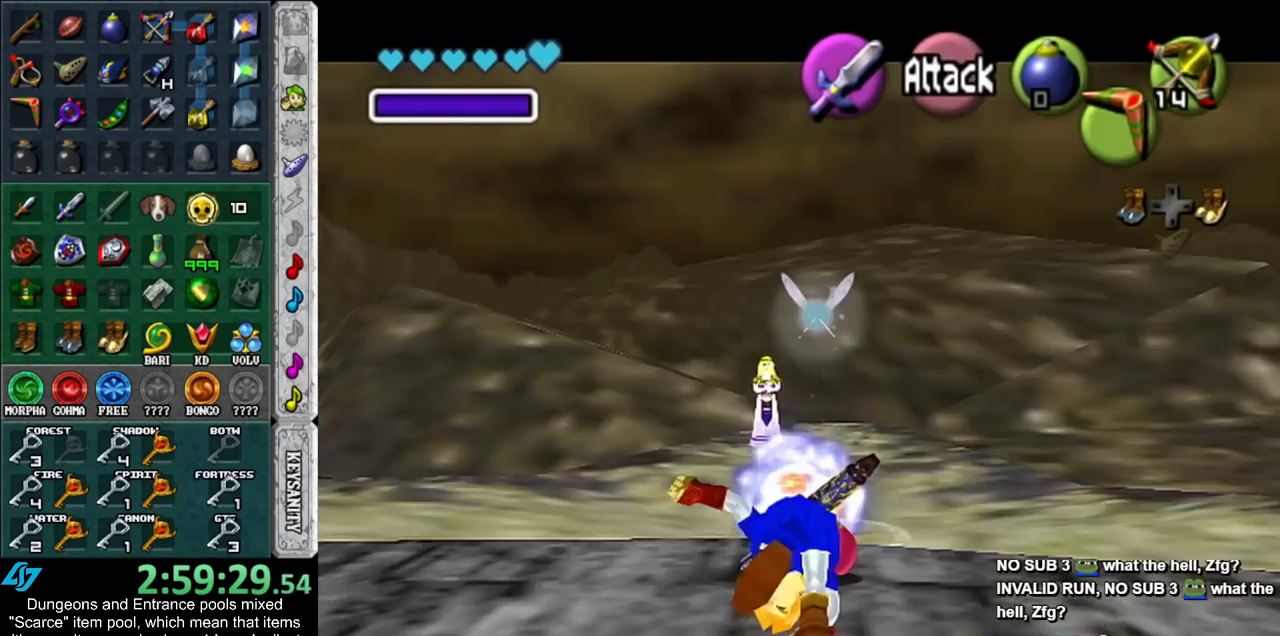
{"buttons": ["A", "L1", "R1"], "left_stick": "center", "right_stick": "center", "events": [[17, "A", "up"], [83, "A", "down"], [133, "A", "up"], [233, "A", "down"], [283, "A", "up"], [367, "A", "down"]]}
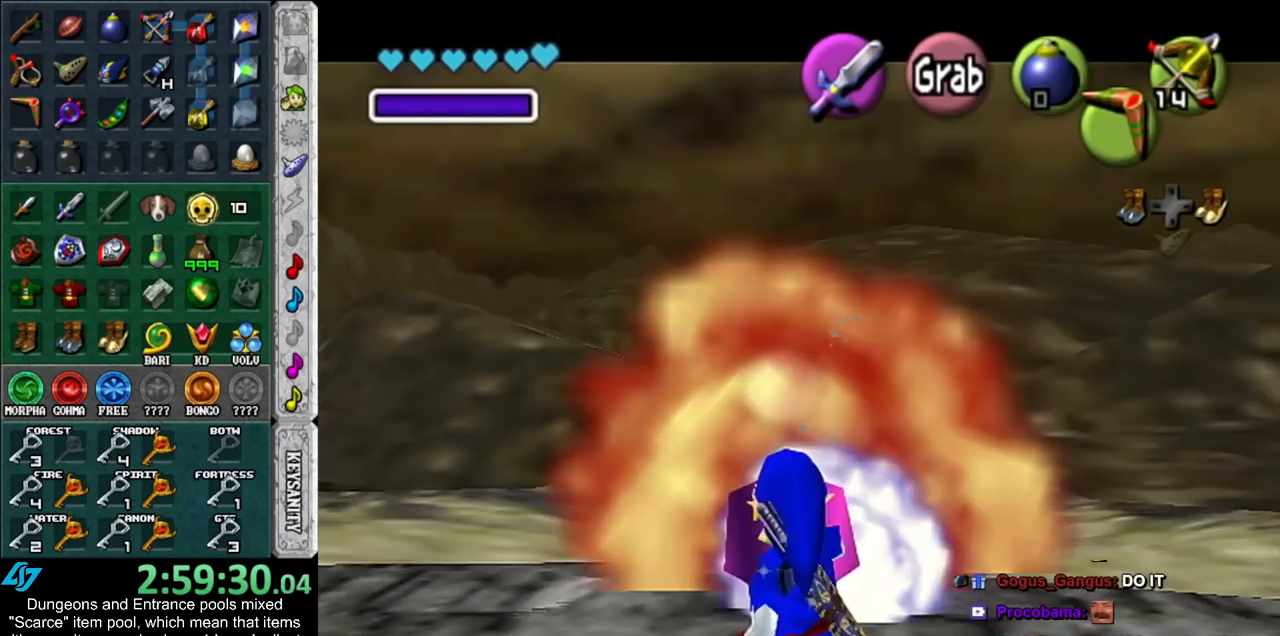
{"buttons": ["R1"], "left_stick": "center", "right_stick": "center", "events": [[67, "A", "up"], [200, "L1", "up"]]}
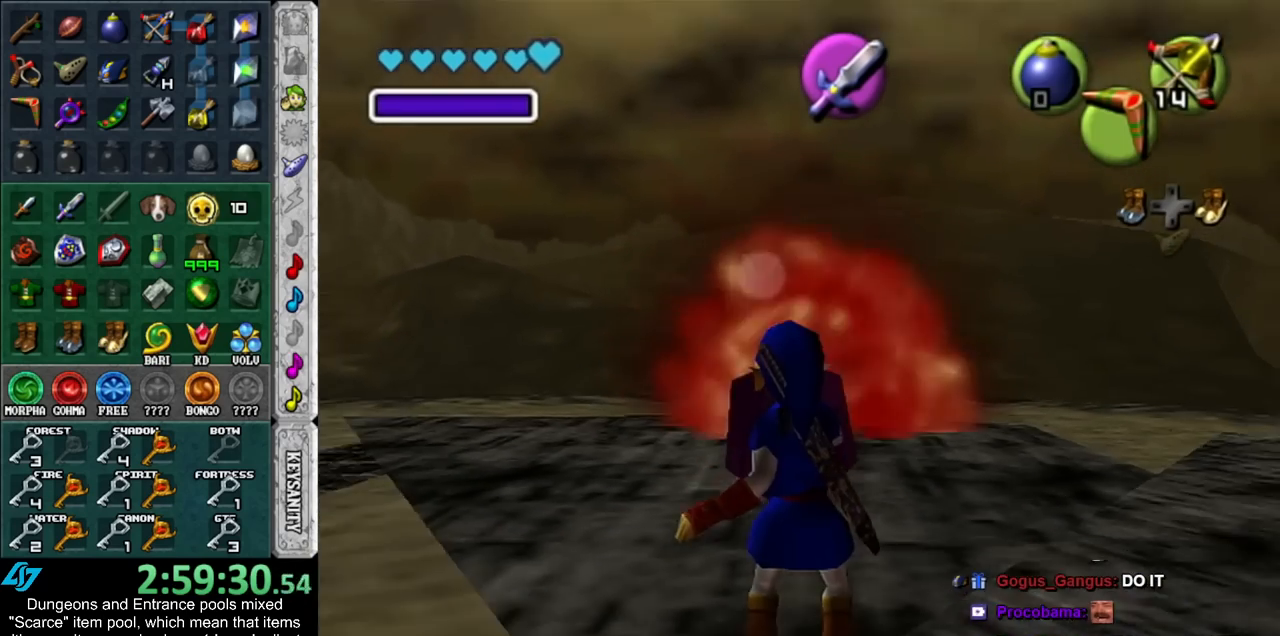
{"buttons": ["R1"], "left_stick": "center", "right_stick": "center", "events": []}
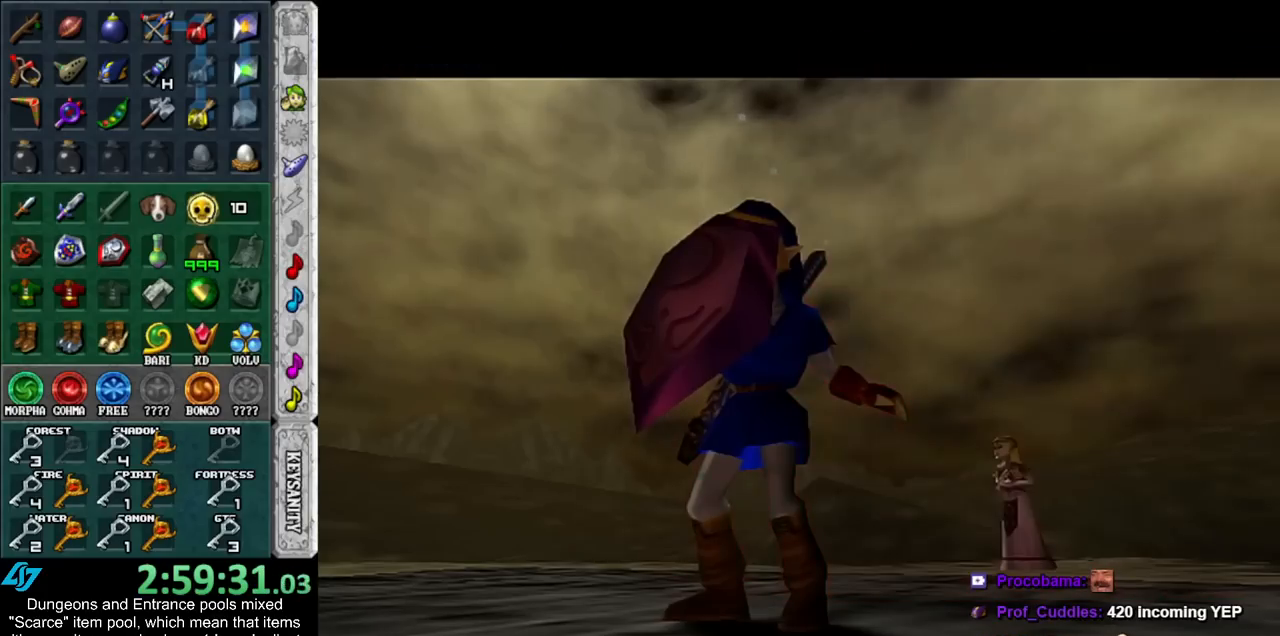
{"buttons": ["R1"], "left_stick": "center", "right_stick": "center", "events": []}